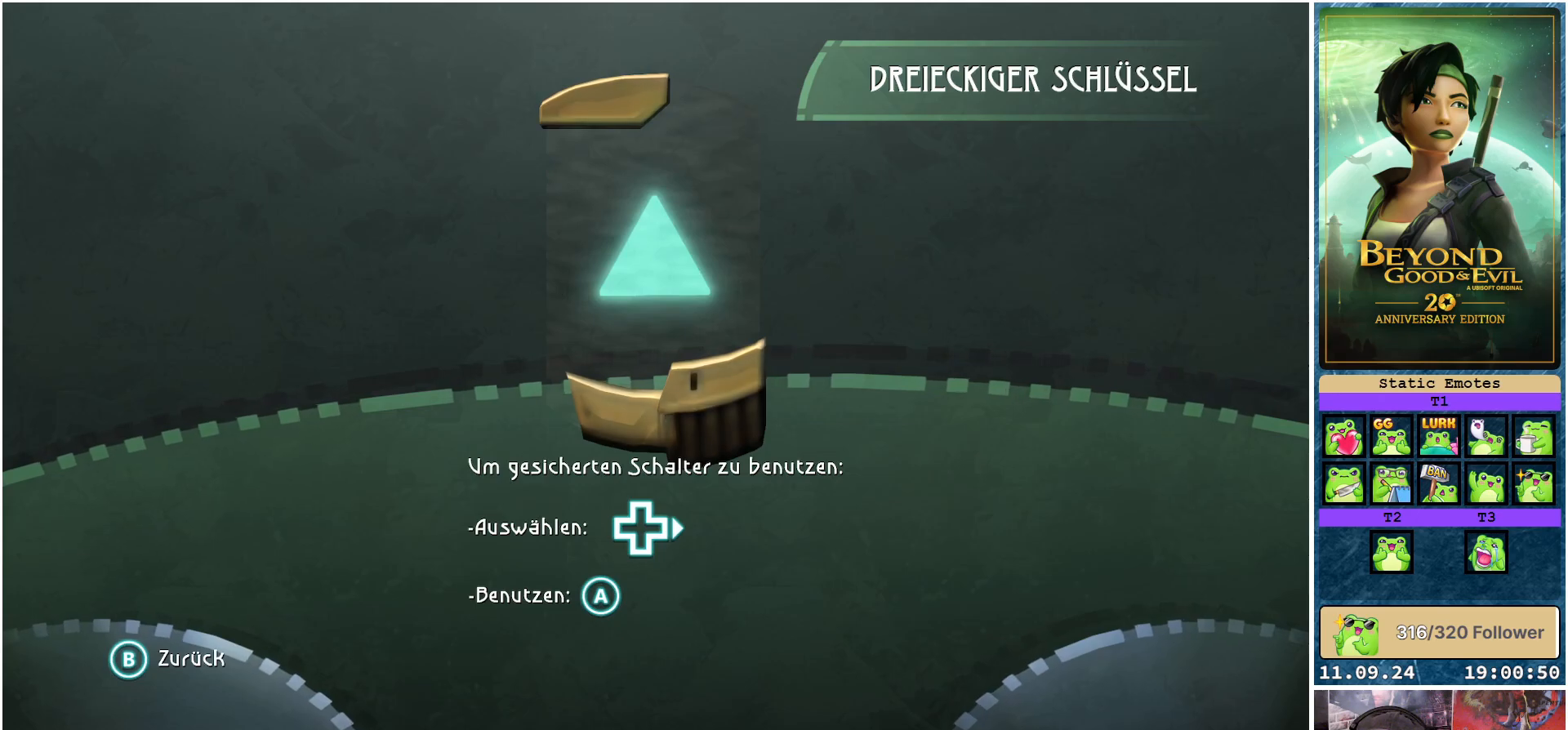
Gameplay with a controller (Xbox layout); each line is a JSON object with the inputs held at the frame after it. "events" lists button and stick changes between this image and that frame as [ms after this image, input, new state], when the widget could be followed in between.
{"buttons": [], "left_stick": "center", "right_stick": "center", "events": [[383, "DPAD_RIGHT", "down"], [483, "DPAD_RIGHT", "up"]]}
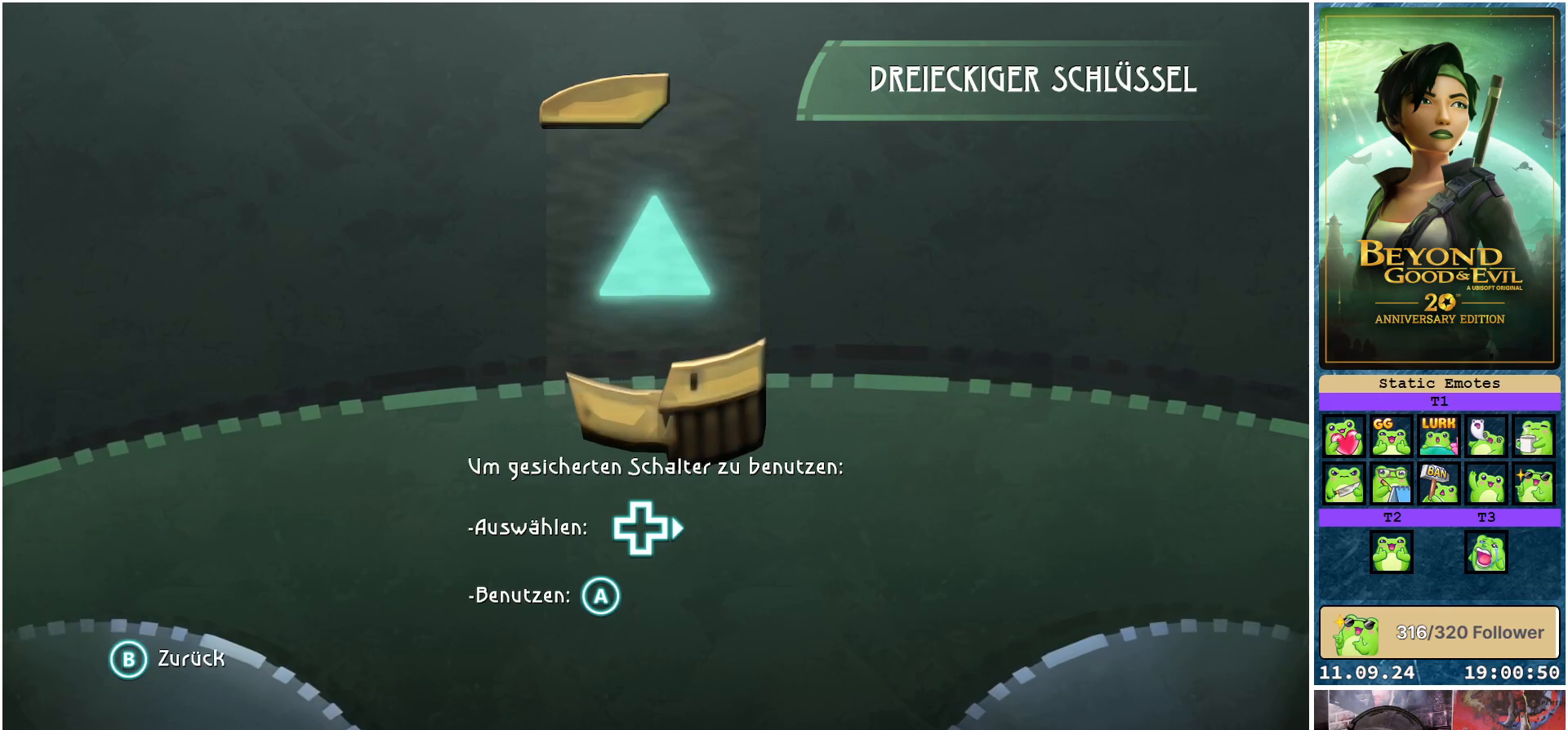
{"buttons": [], "left_stick": "center", "right_stick": "center", "events": []}
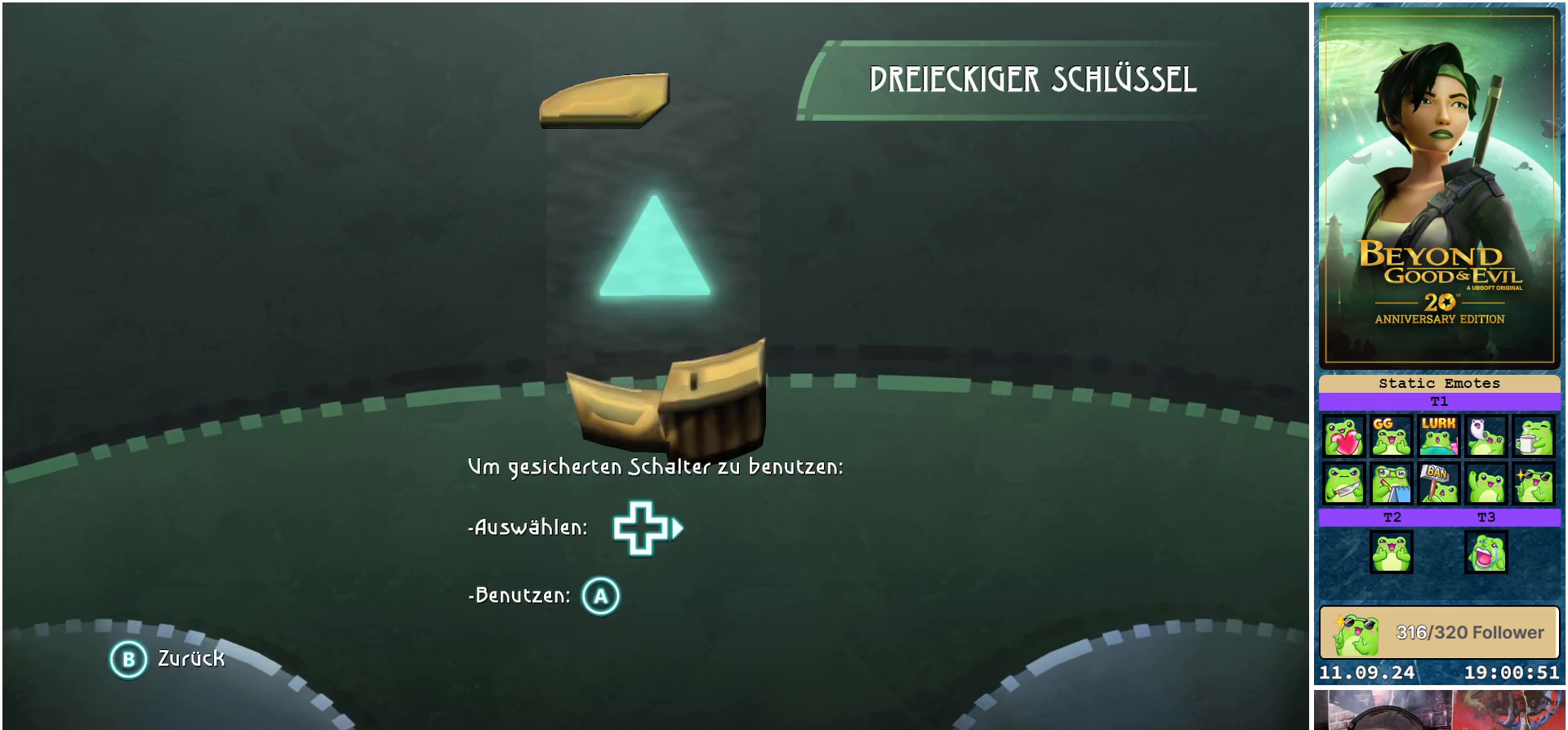
{"buttons": [], "left_stick": "center", "right_stick": "center", "events": [[333, "B", "down"], [417, "B", "up"]]}
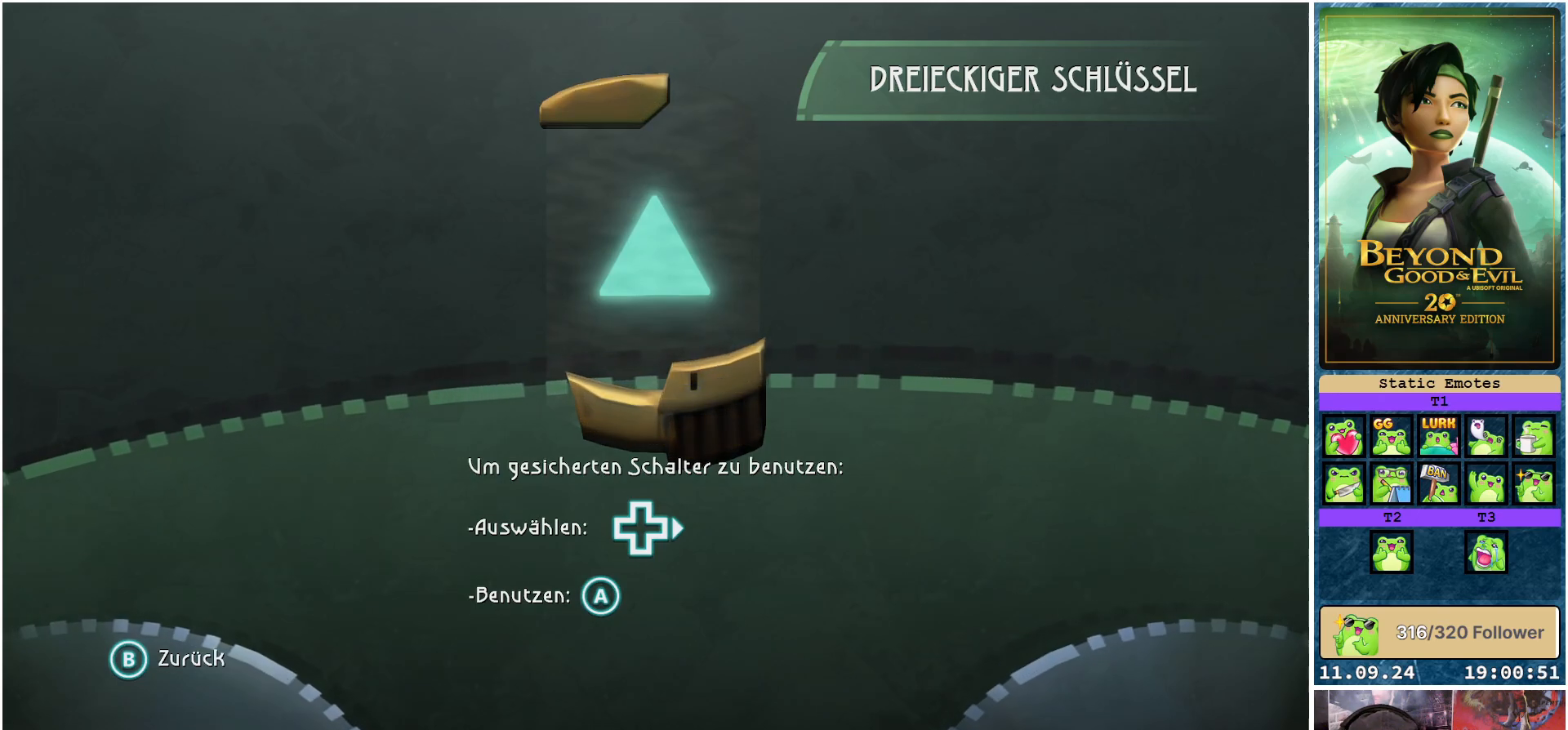
{"buttons": [], "left_stick": "center", "right_stick": "left", "events": [[283, "right_stick", "left"]]}
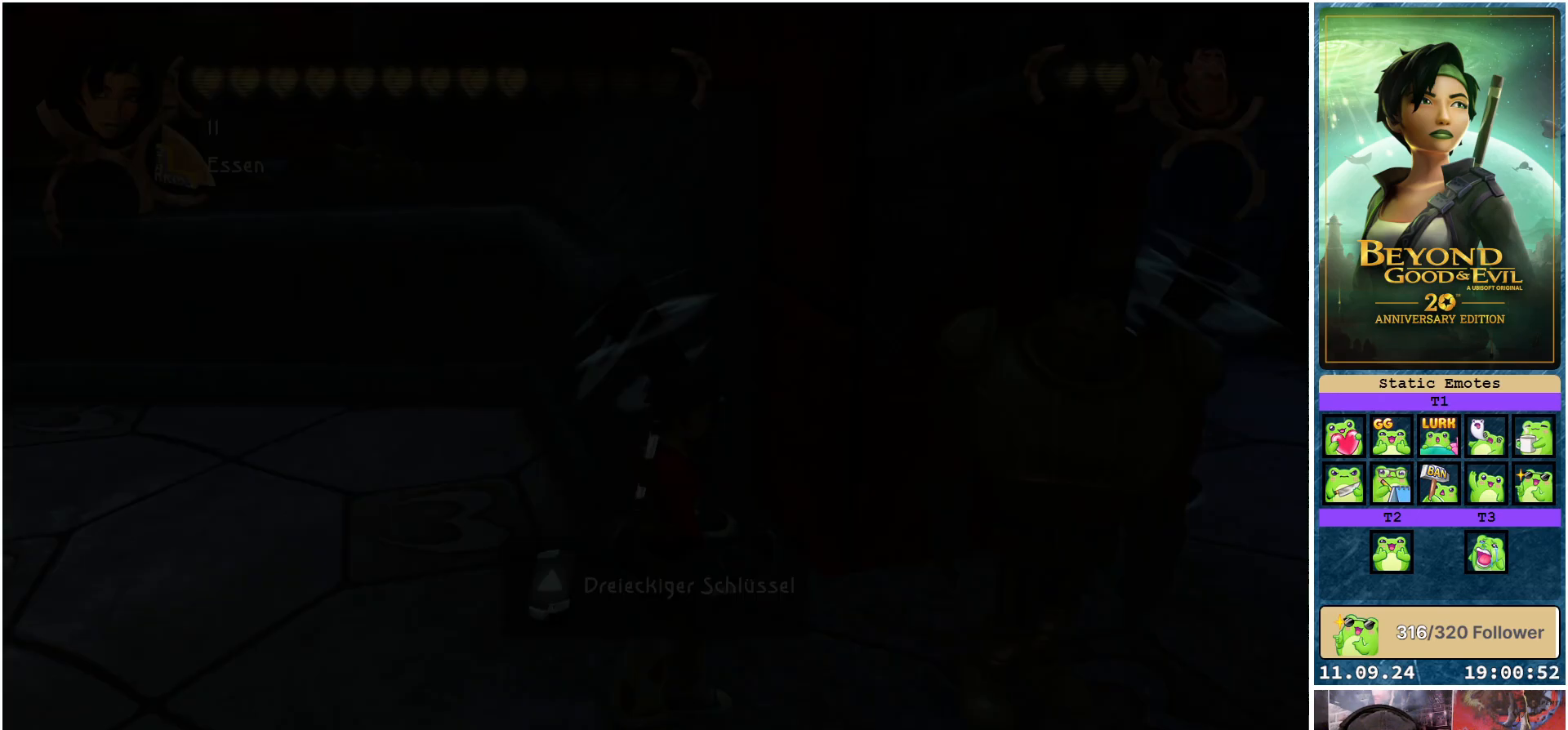
{"buttons": [], "left_stick": "center", "right_stick": "left", "events": []}
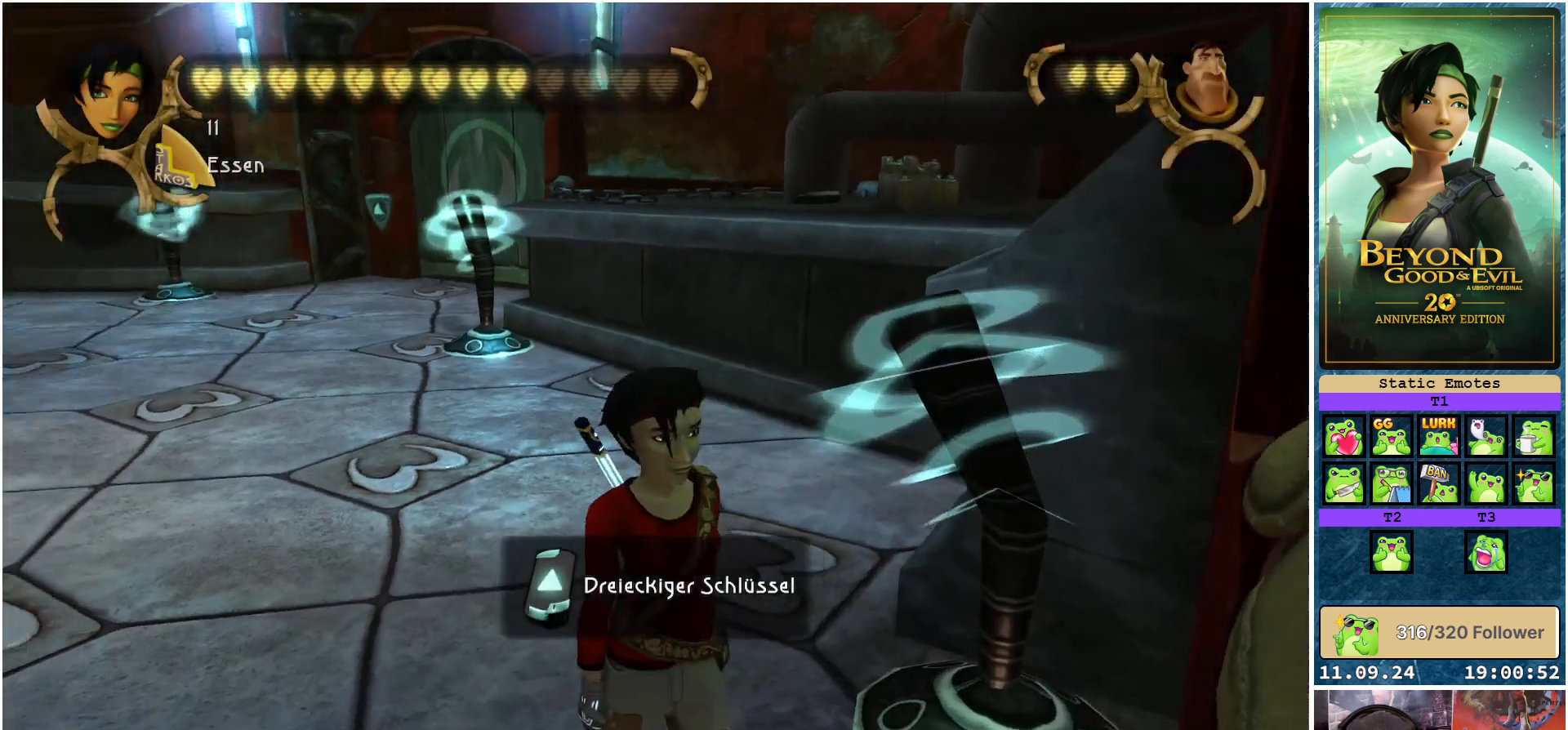
{"buttons": [], "left_stick": "up-left", "right_stick": "center", "events": [[33, "right_stick", "center"], [117, "left_stick", "up-left"]]}
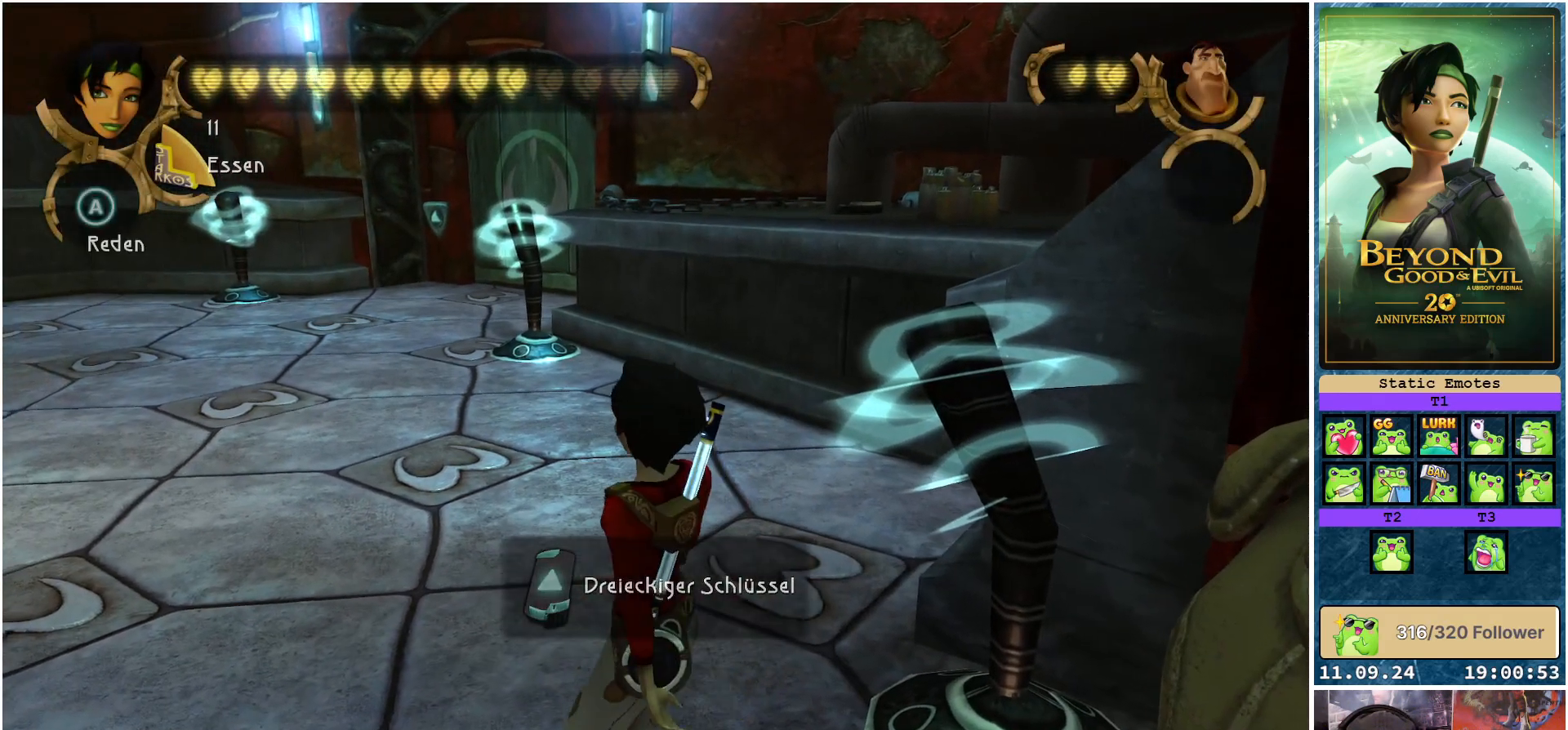
{"buttons": [], "left_stick": "up-left", "right_stick": "left", "events": [[433, "right_stick", "left"]]}
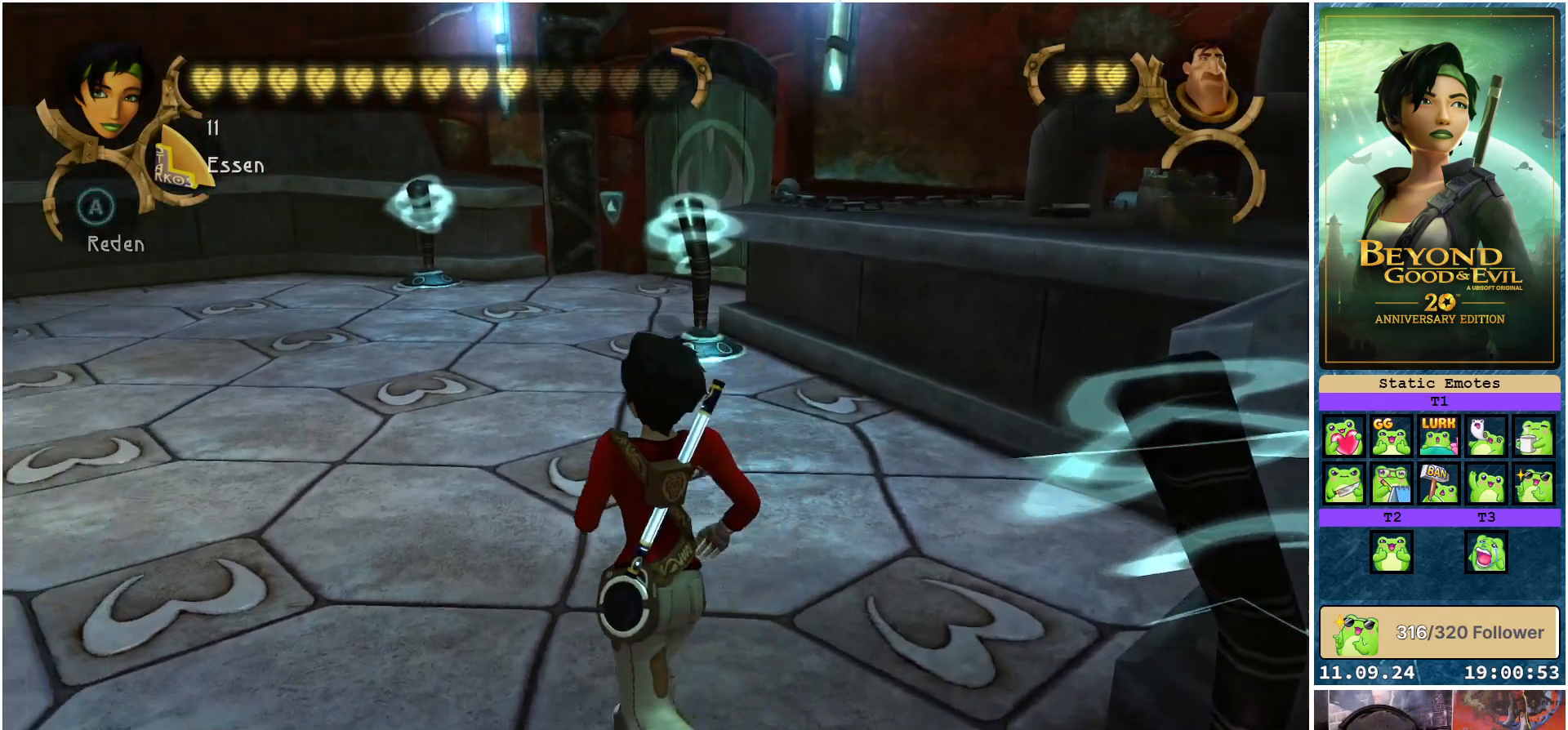
{"buttons": [], "left_stick": "up", "right_stick": "left", "events": [[167, "left_stick", "up"]]}
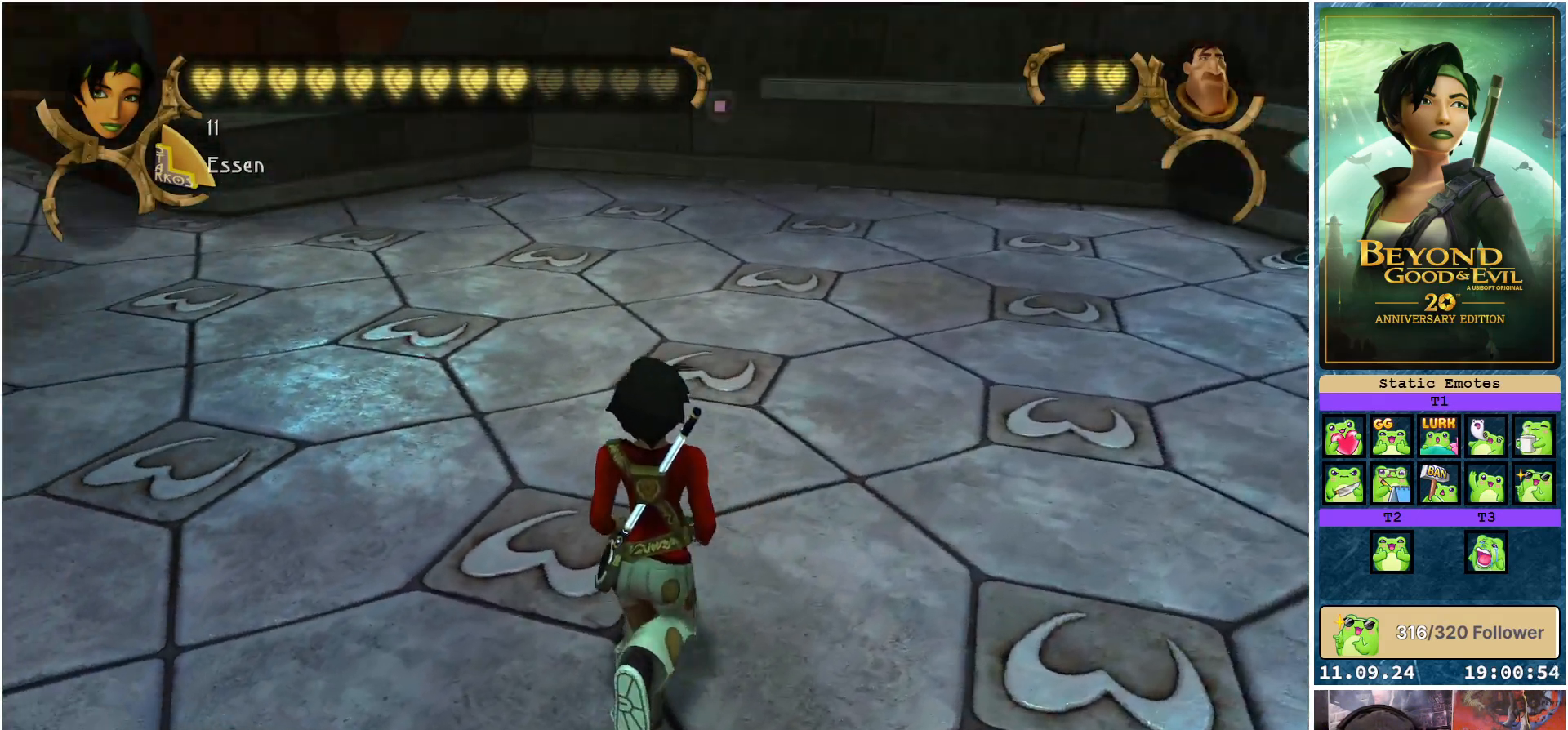
{"buttons": [], "left_stick": "up", "right_stick": "center", "events": [[233, "right_stick", "center"]]}
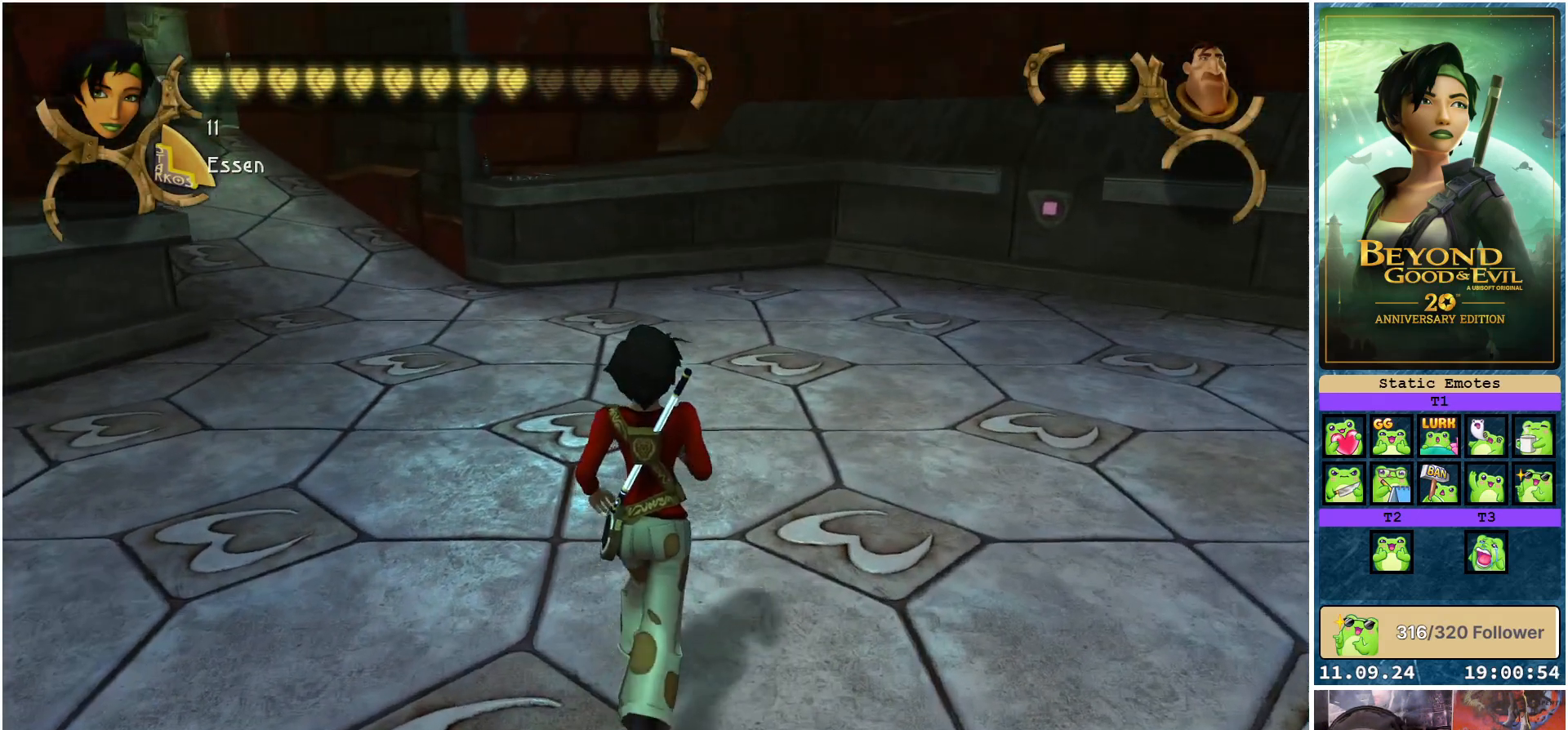
{"buttons": [], "left_stick": "up-right", "right_stick": "center", "events": [[83, "right_stick", "left"], [200, "left_stick", "up-right"], [250, "right_stick", "center"]]}
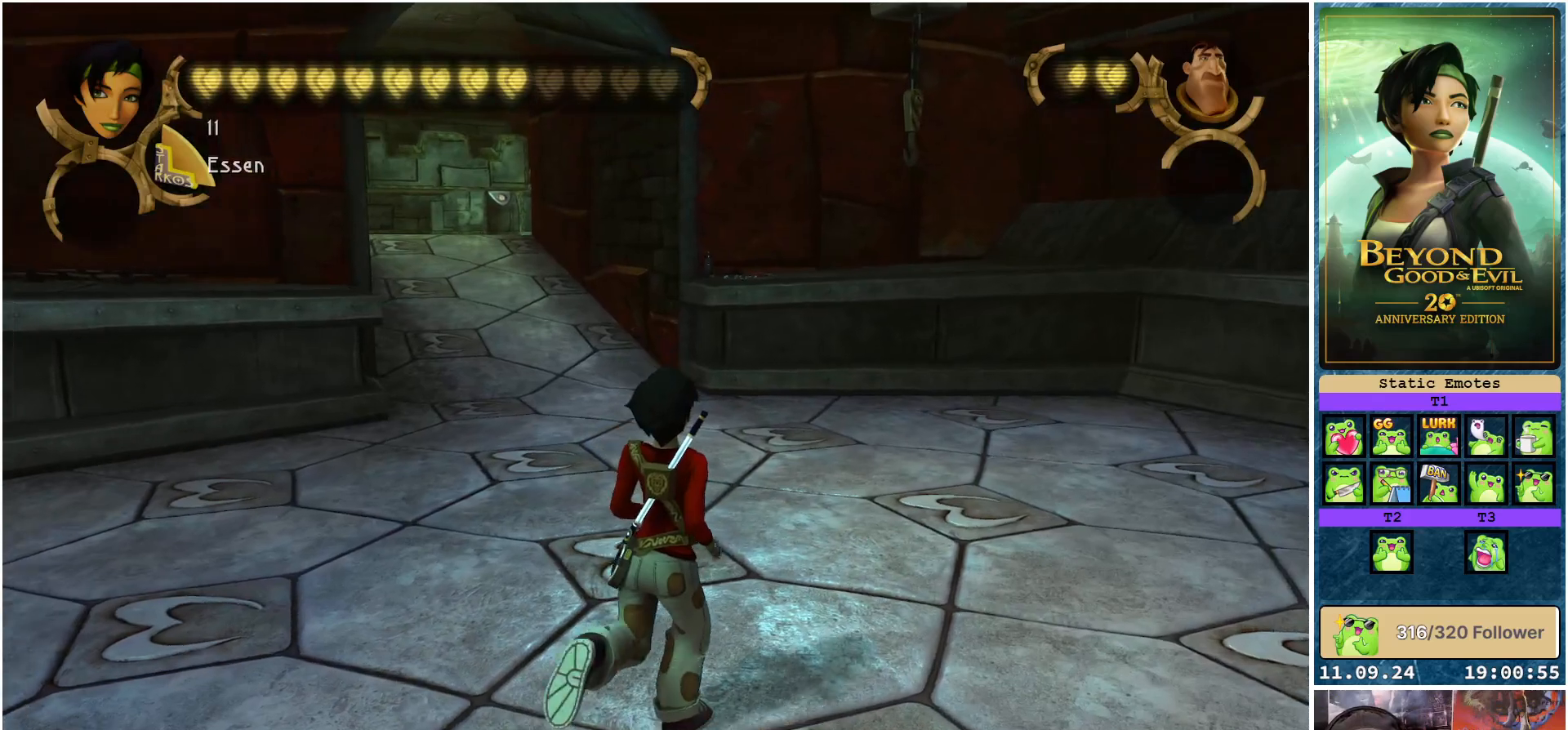
{"buttons": [], "left_stick": "up", "right_stick": "right", "events": [[183, "right_stick", "right"], [433, "left_stick", "up"]]}
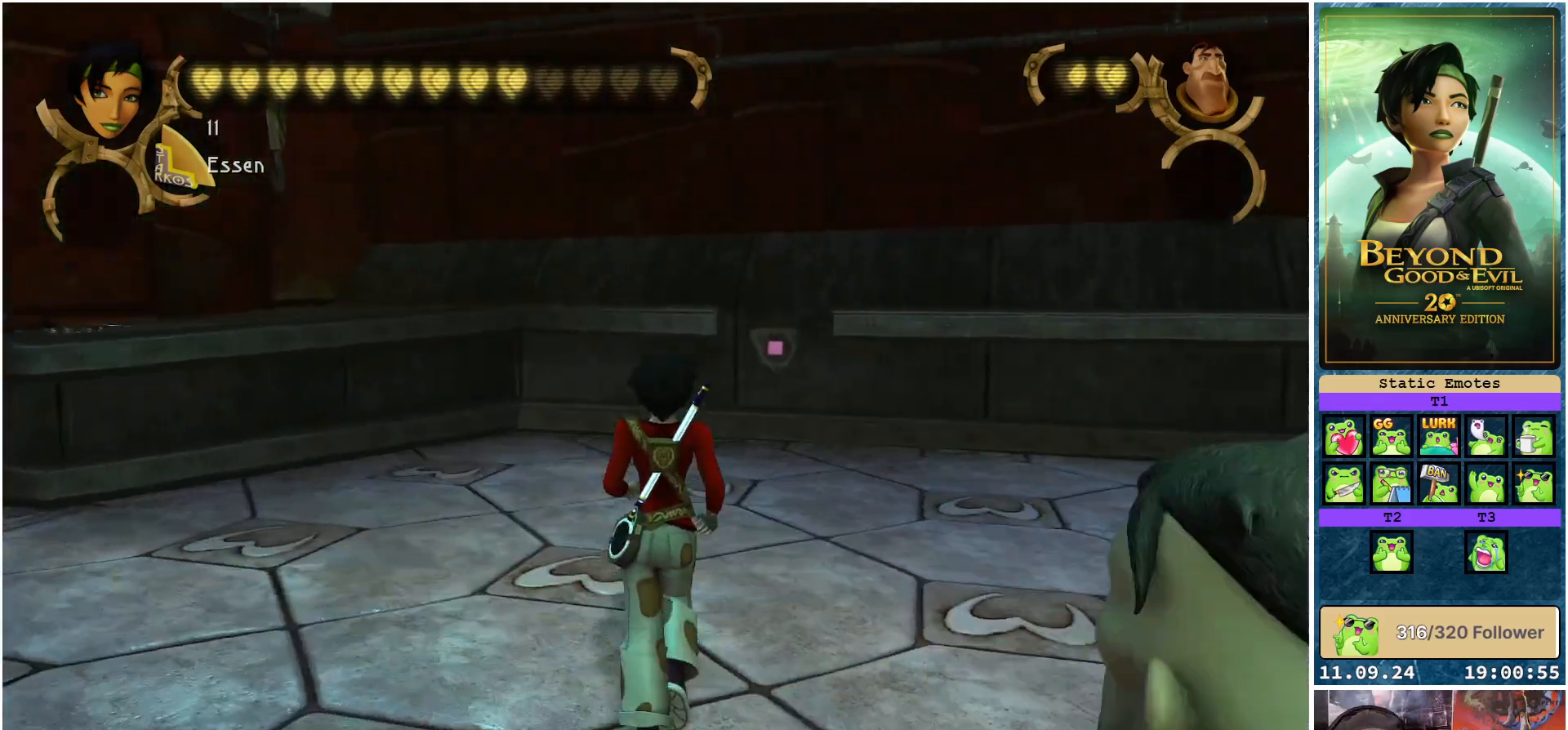
{"buttons": [], "left_stick": "up-left", "right_stick": "right", "events": [[50, "right_stick", "center"], [300, "right_stick", "right"], [483, "left_stick", "up-left"]]}
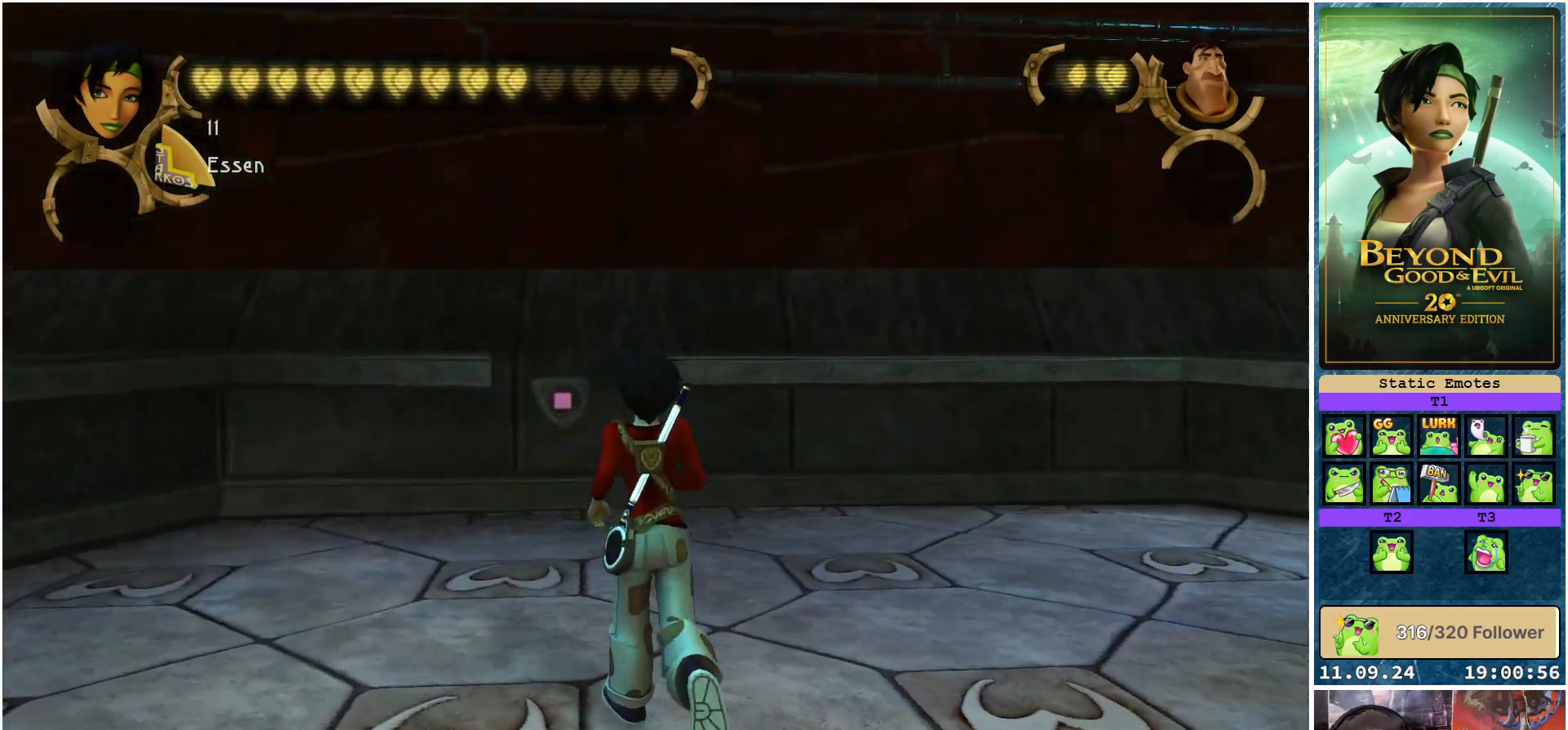
{"buttons": [], "left_stick": "up-left", "right_stick": "right", "events": [[33, "right_stick", "center"], [217, "left_stick", "up"], [283, "right_stick", "right"], [383, "left_stick", "up-left"]]}
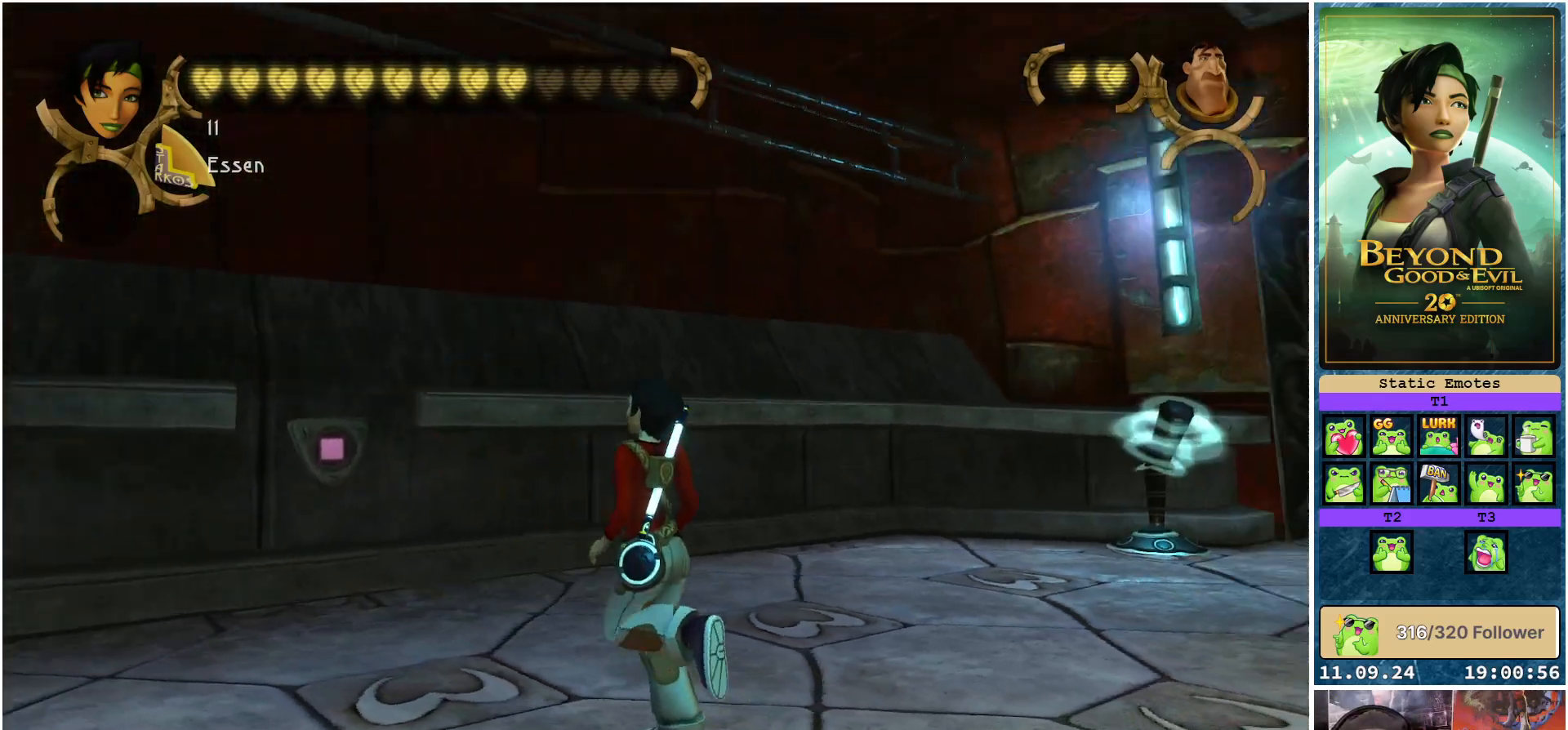
{"buttons": [], "left_stick": "up-left", "right_stick": "down-left", "events": [[133, "right_stick", "center"], [417, "right_stick", "down-left"]]}
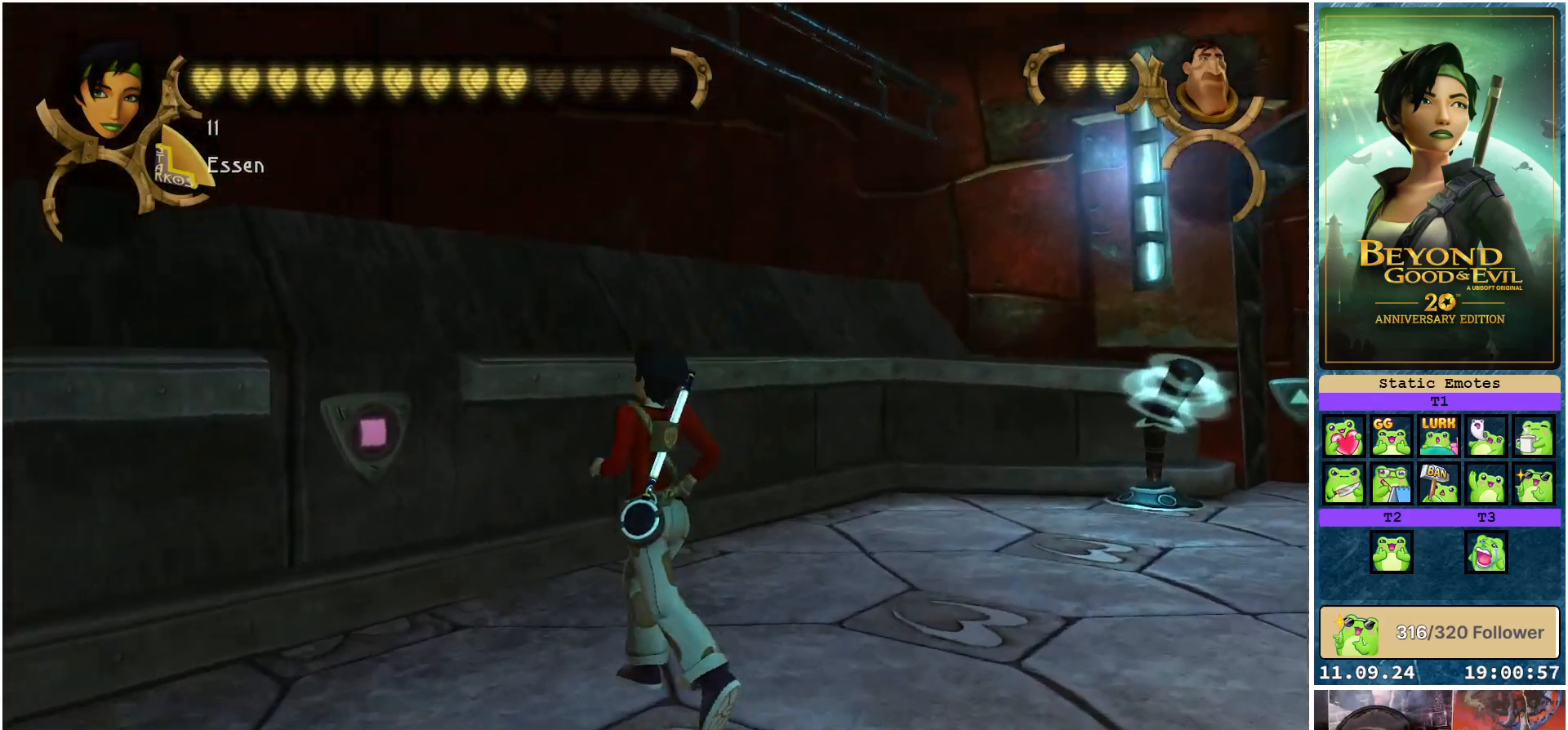
{"buttons": [], "left_stick": "up-left", "right_stick": "center", "events": [[83, "right_stick", "center"]]}
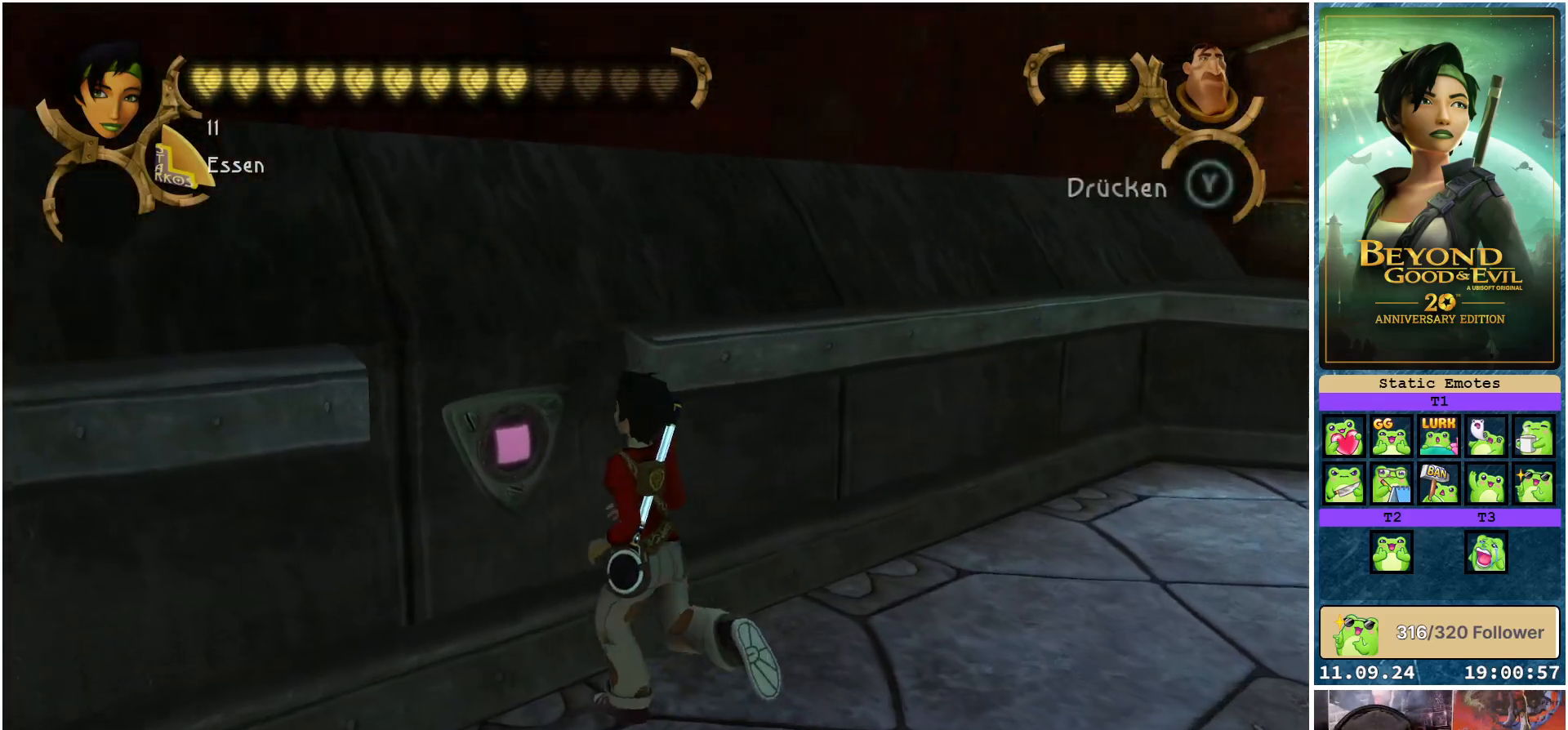
{"buttons": [], "left_stick": "center", "right_stick": "center", "events": [[117, "left_stick", "center"], [267, "A", "down"], [367, "A", "up"]]}
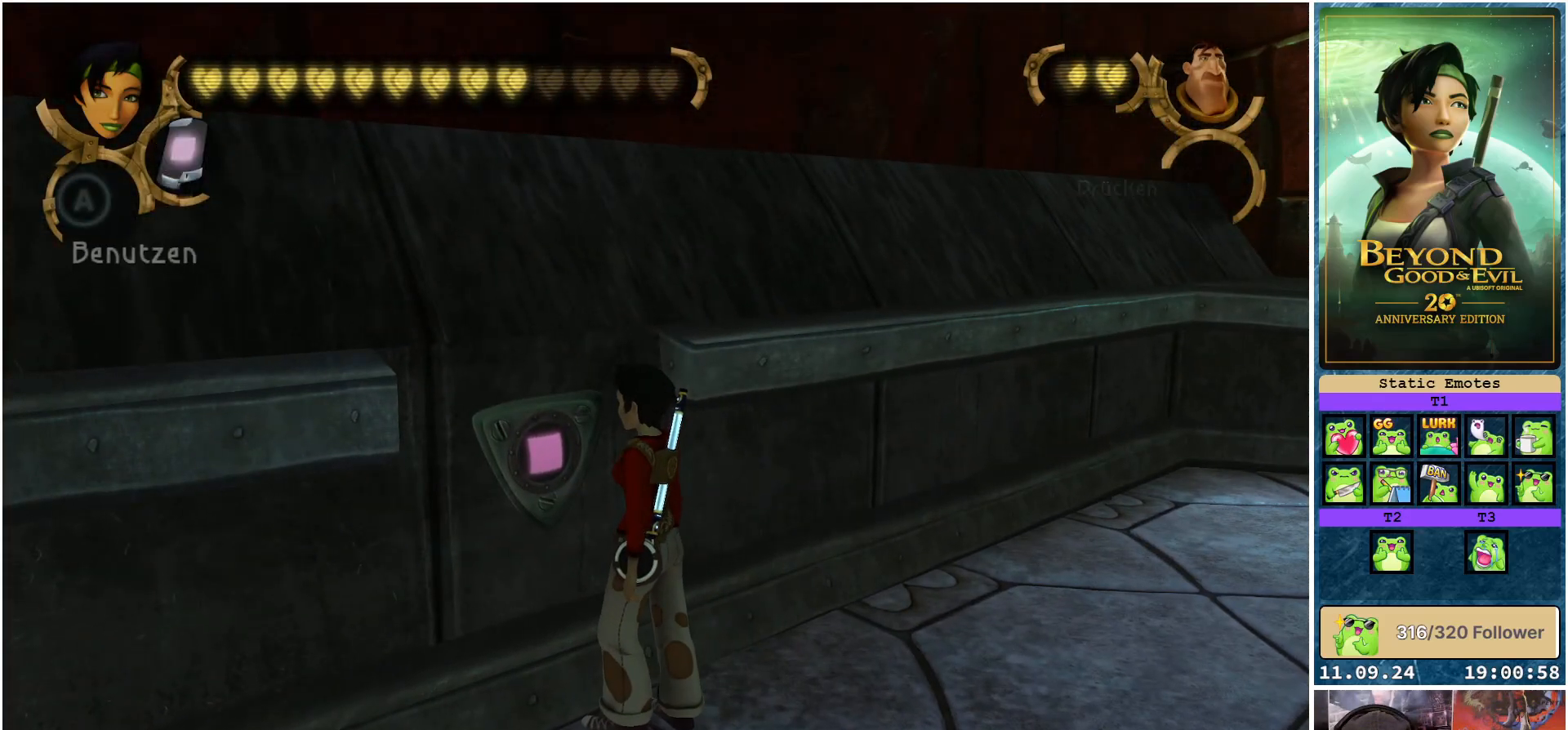
{"buttons": [], "left_stick": "center", "right_stick": "center", "events": []}
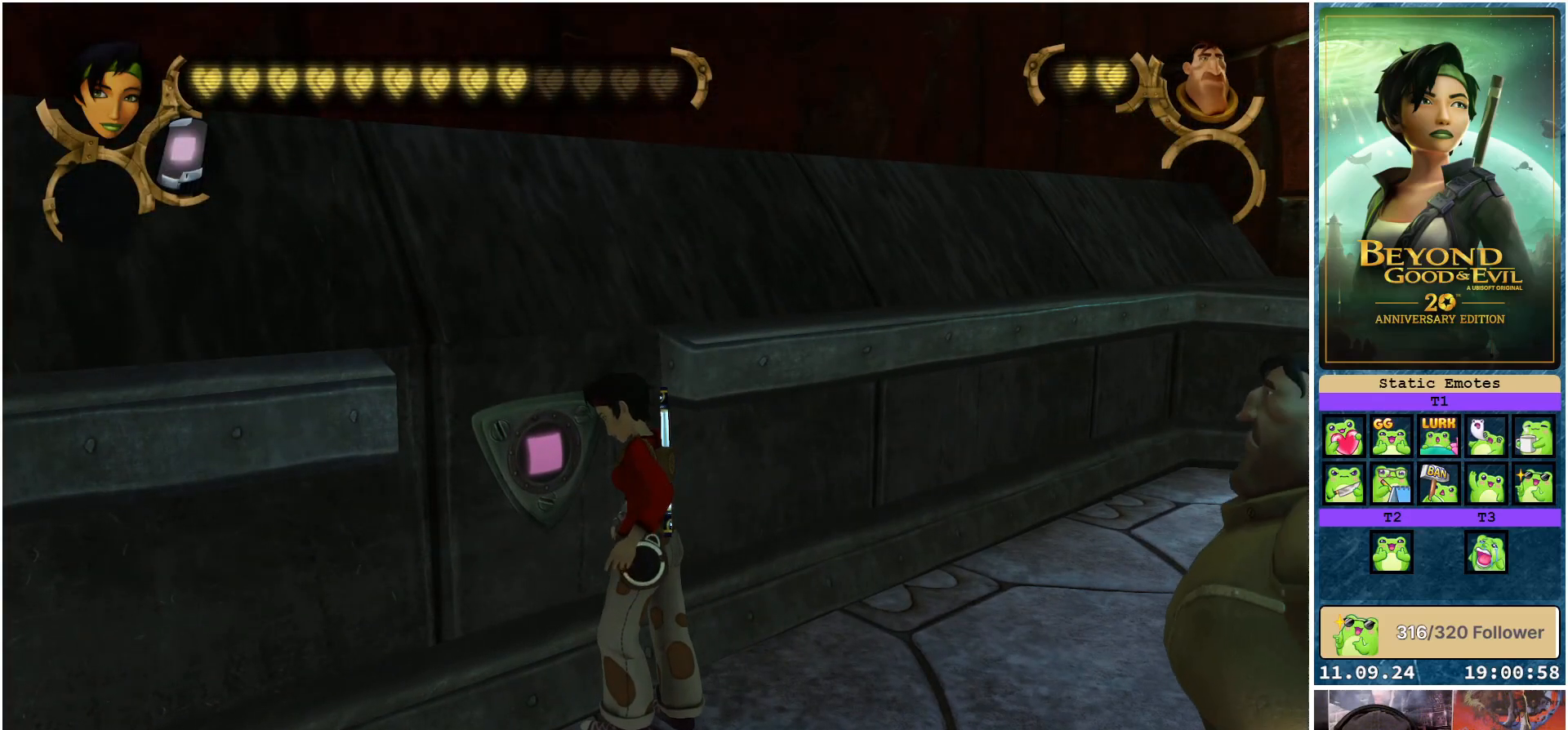
{"buttons": [], "left_stick": "center", "right_stick": "center", "events": []}
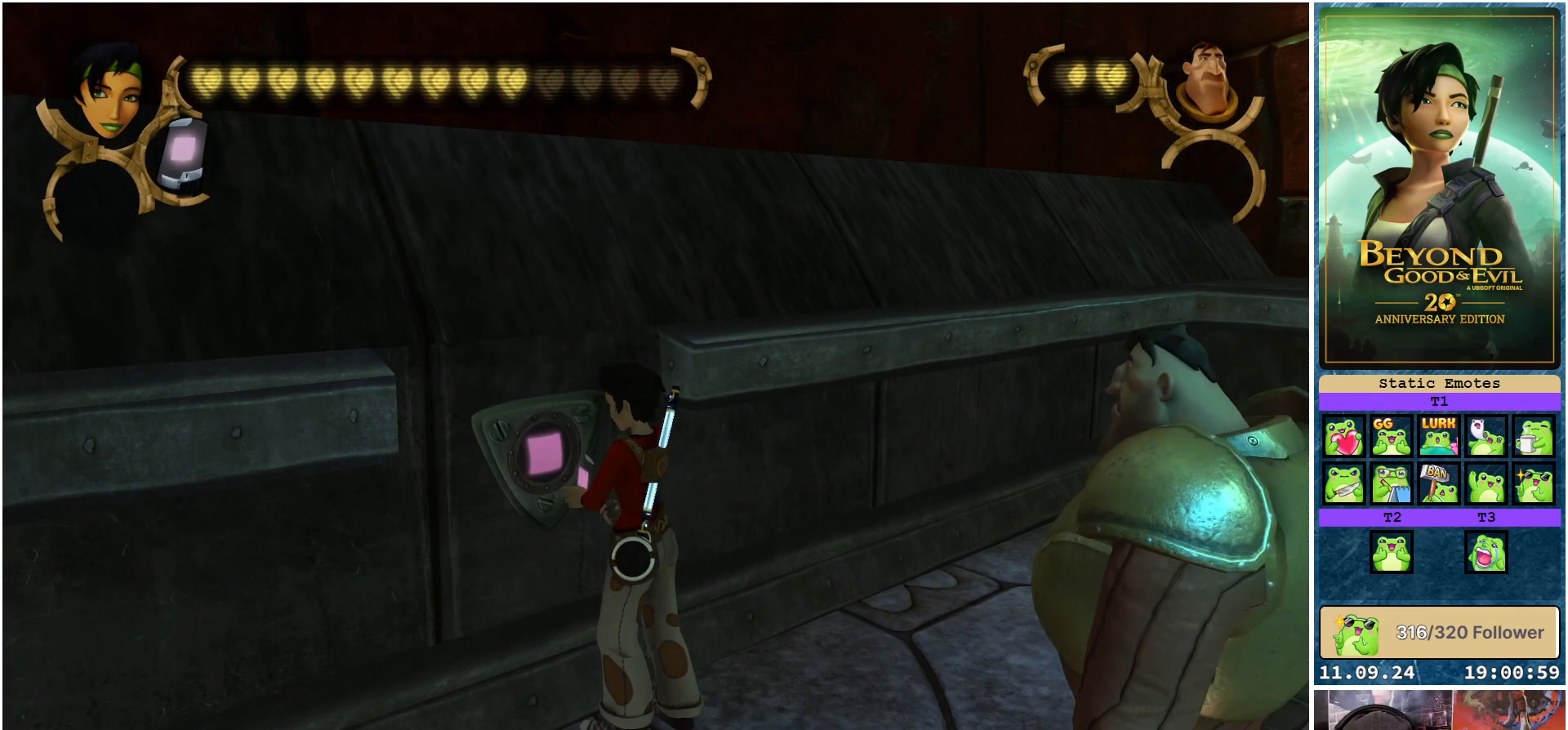
{"buttons": [], "left_stick": "center", "right_stick": "center", "events": []}
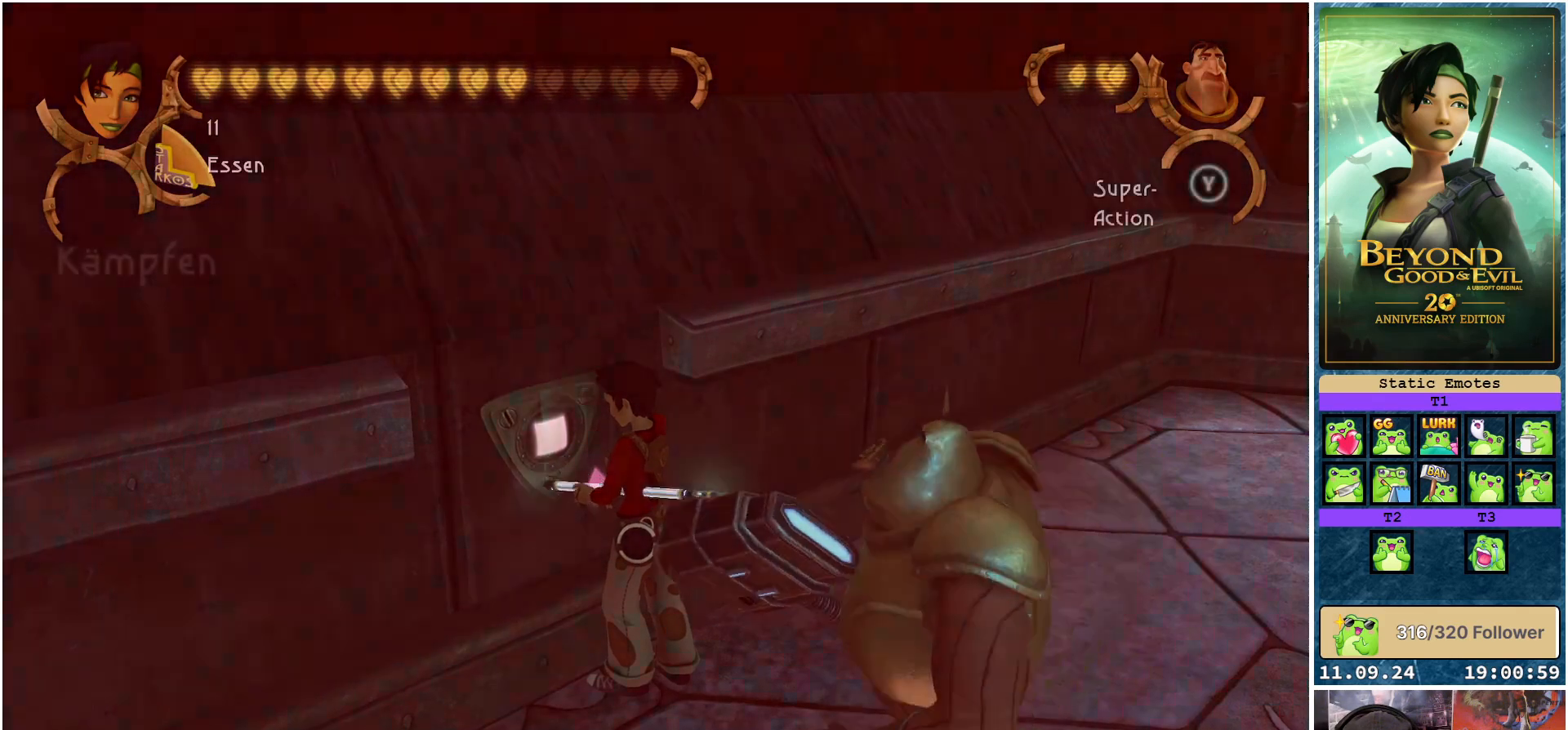
{"buttons": [], "left_stick": "right", "right_stick": "right", "events": [[150, "left_stick", "right"], [183, "right_stick", "right"]]}
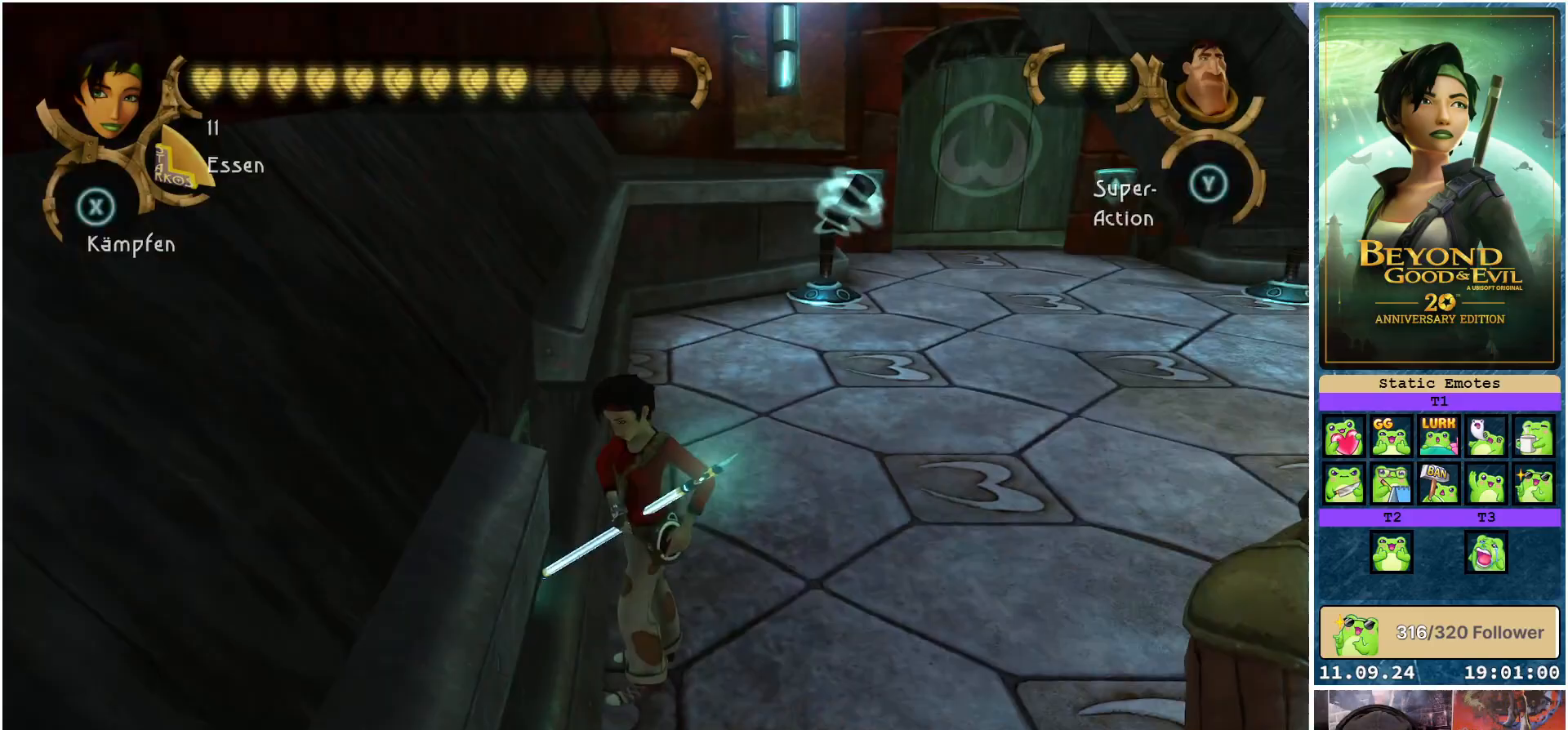
{"buttons": [], "left_stick": "right", "right_stick": "center", "events": [[183, "right_stick", "center"]]}
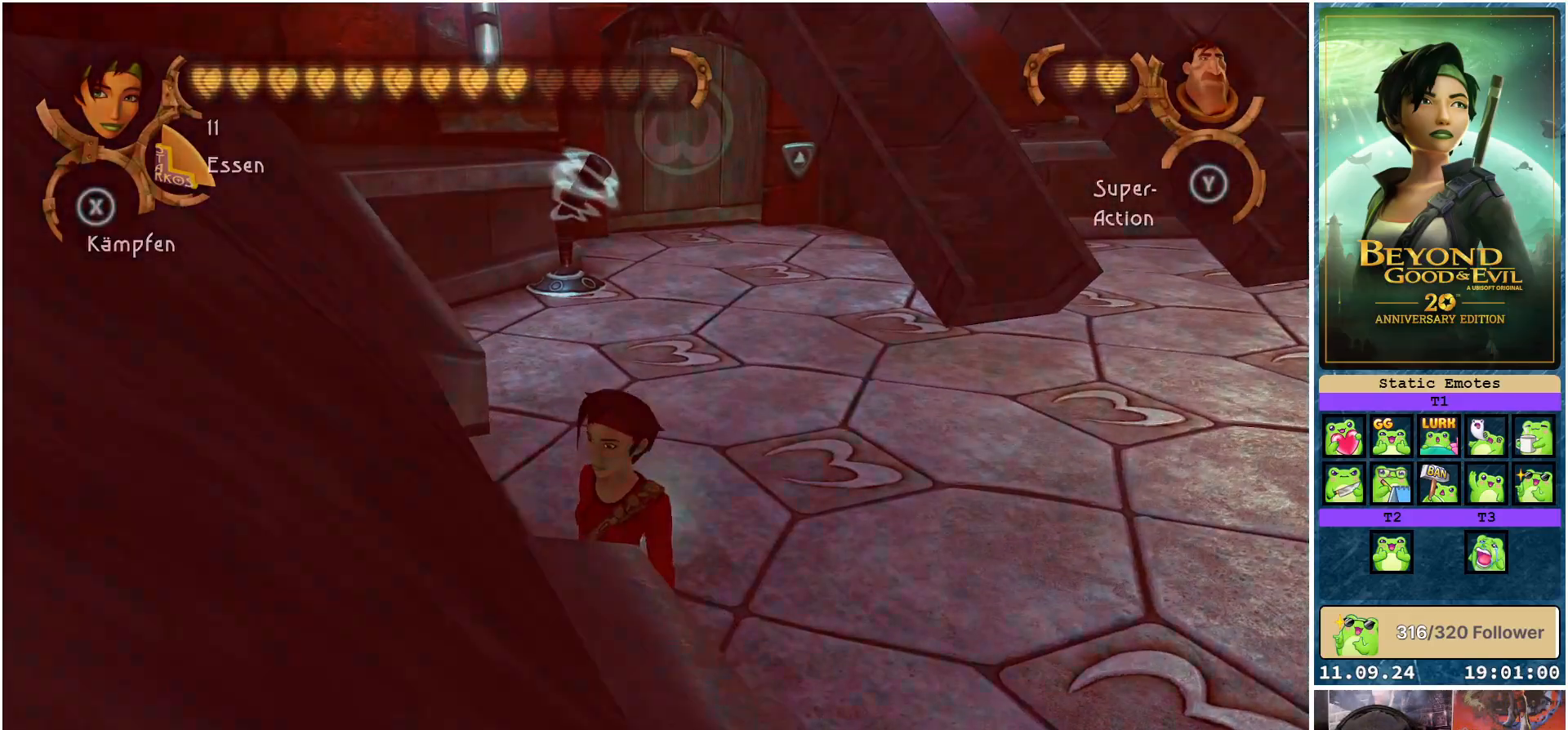
{"buttons": [], "left_stick": "up-right", "right_stick": "center", "events": [[367, "left_stick", "up-right"]]}
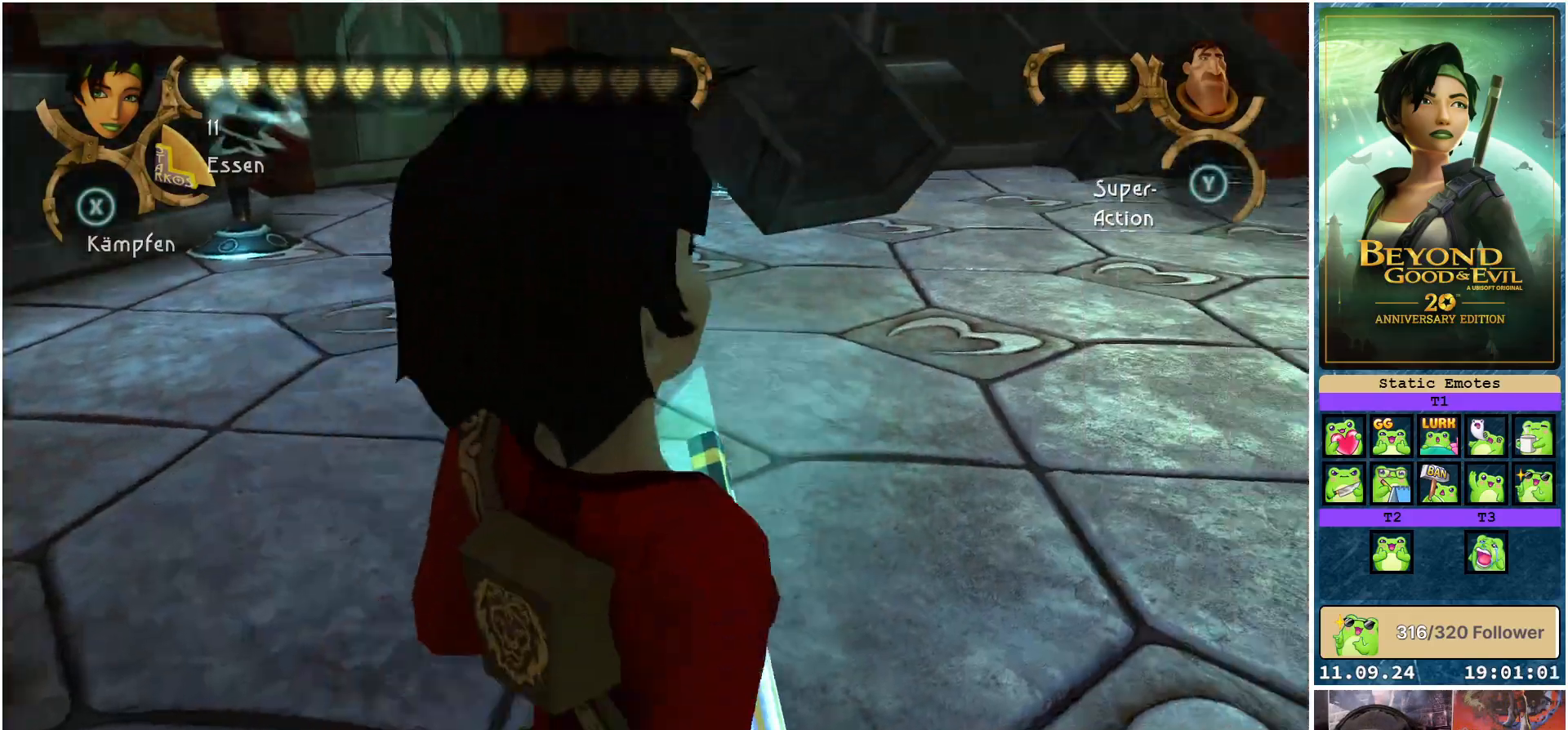
{"buttons": [], "left_stick": "up-left", "right_stick": "center", "events": [[200, "left_stick", "up"], [433, "left_stick", "up-left"]]}
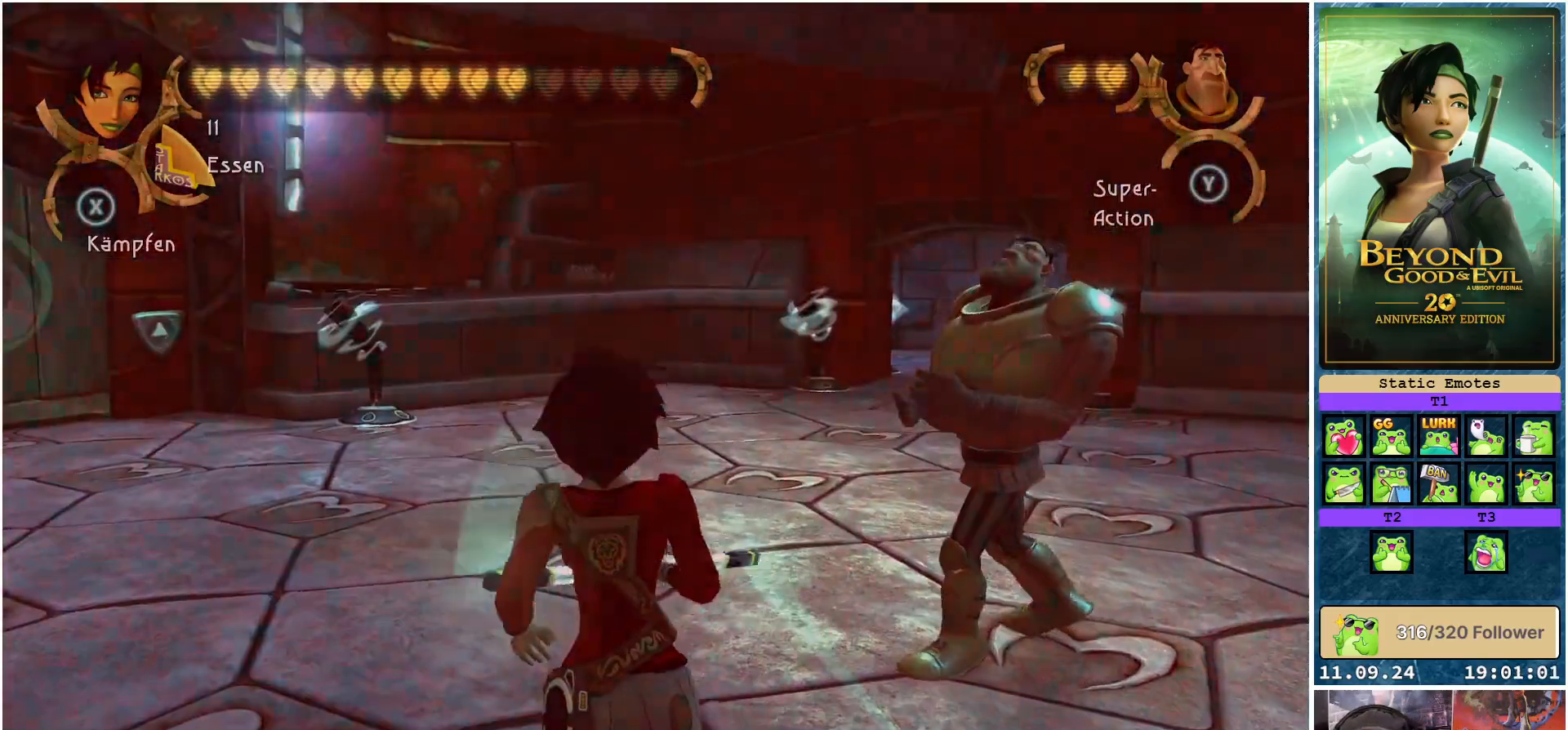
{"buttons": [], "left_stick": "up-left", "right_stick": "center", "events": []}
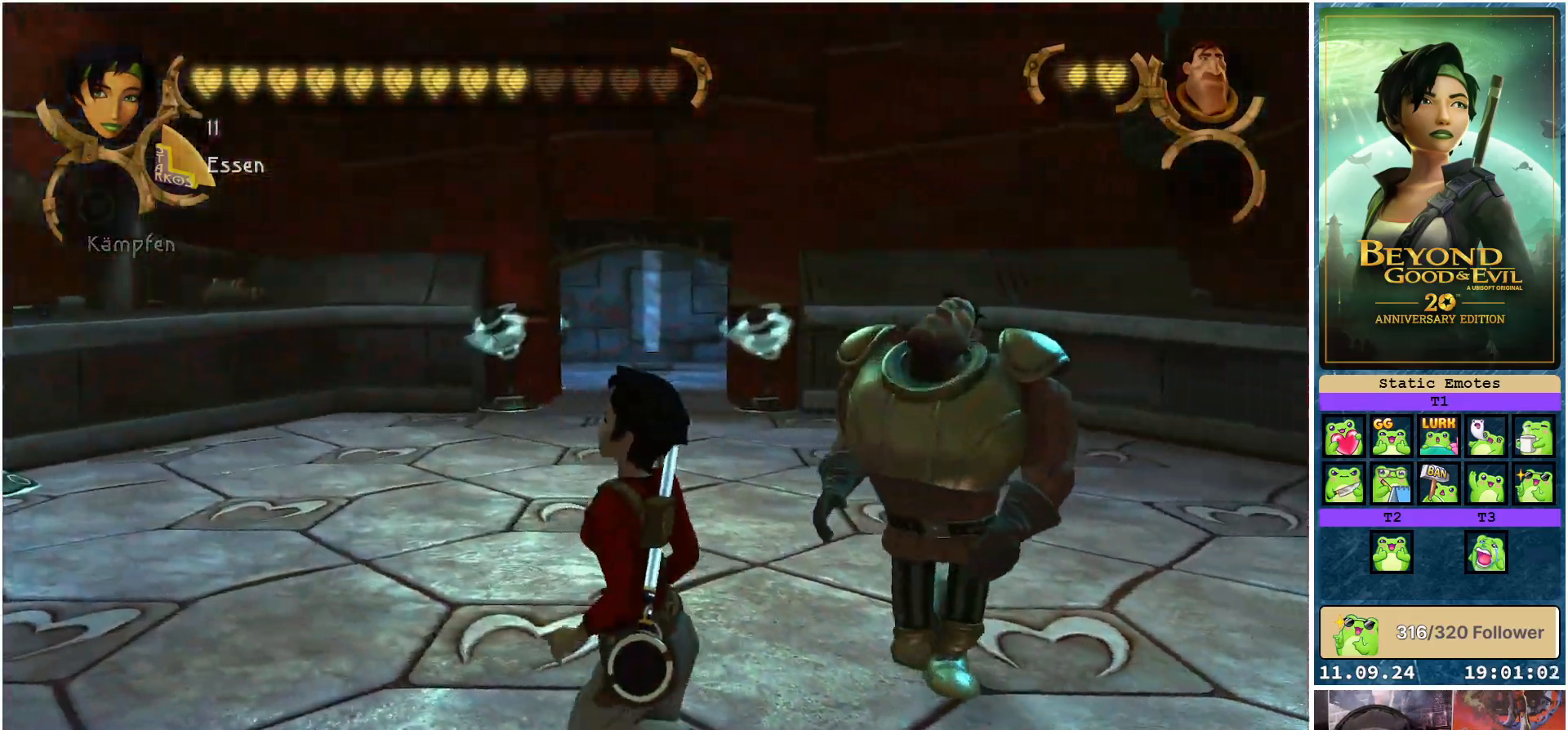
{"buttons": [], "left_stick": "up-left", "right_stick": "right", "events": [[383, "right_stick", "right"]]}
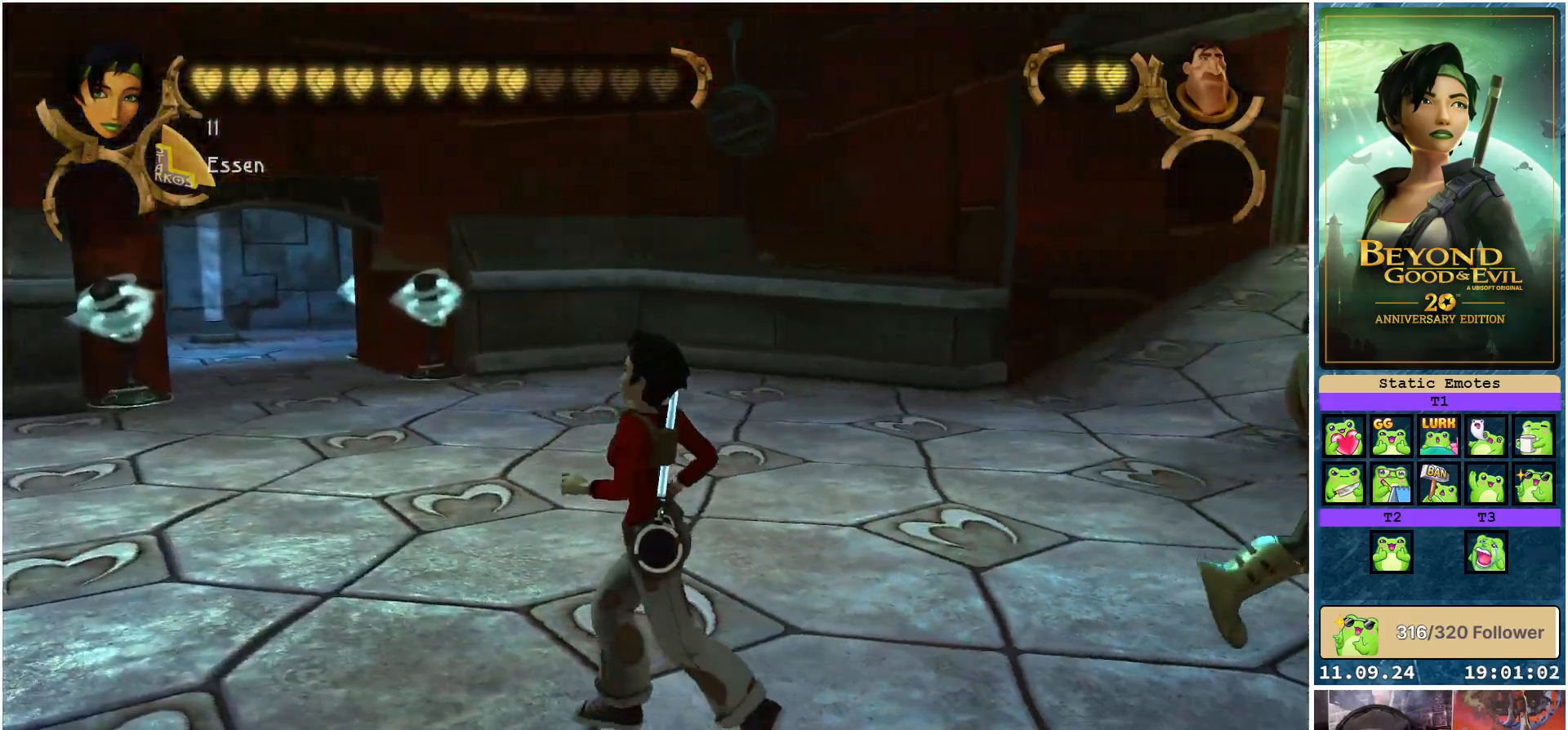
{"buttons": [], "left_stick": "up", "right_stick": "center", "events": [[117, "left_stick", "up"], [433, "right_stick", "center"]]}
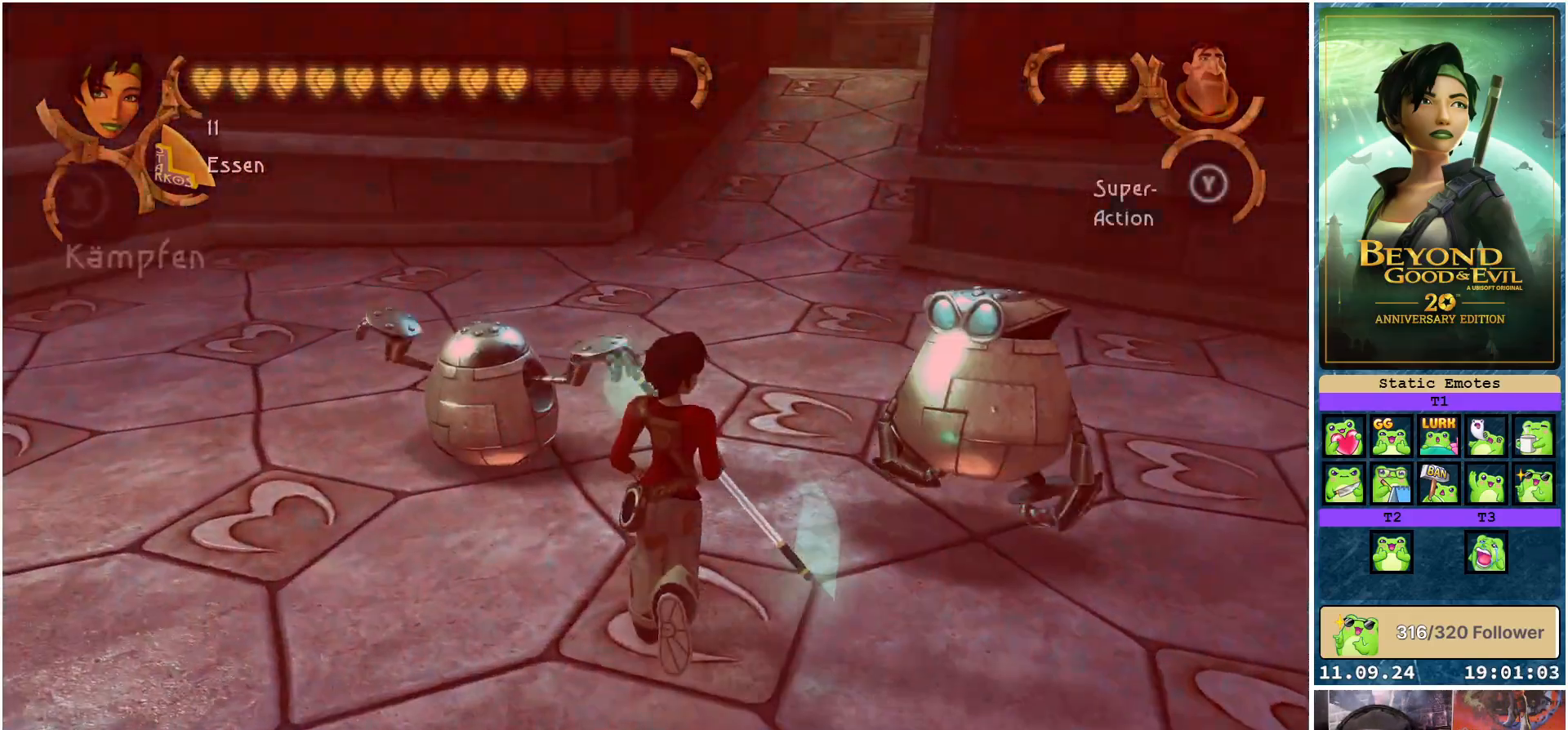
{"buttons": [], "left_stick": "center", "right_stick": "center", "events": [[33, "left_stick", "up-right"], [67, "Y", "down"], [150, "Y", "up"], [233, "left_stick", "center"]]}